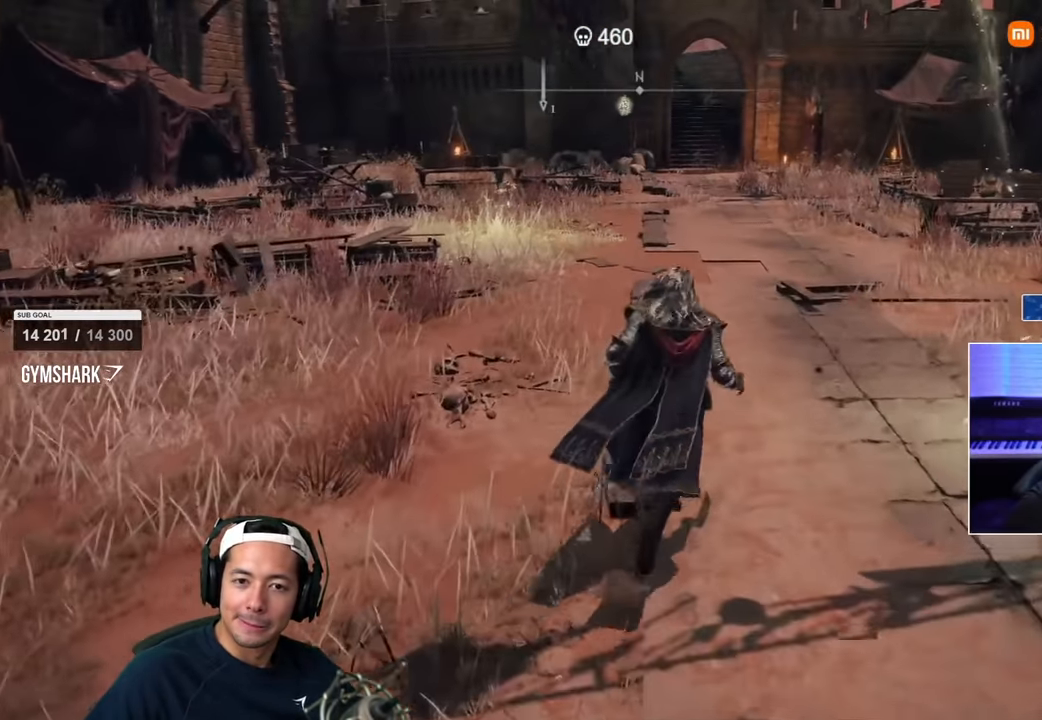
Gameplay with a controller (PlayStation layout); each line is a JSON object with the inputs held at the frame after it. "events" lists button and stick changes between this image and that frame as [ms after this image, input, new state], when the widget could be followed in between.
{"buttons": [], "left_stick": "up", "right_stick": "center", "events": [[17, "left_stick", "up"]]}
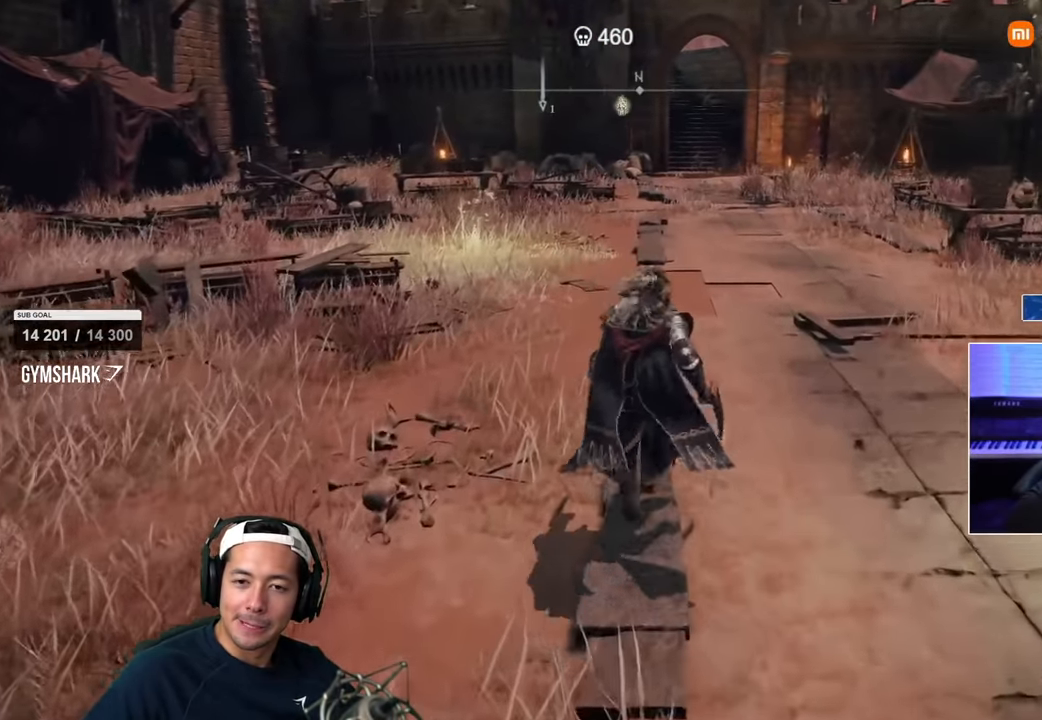
{"buttons": [], "left_stick": "up", "right_stick": "center", "events": []}
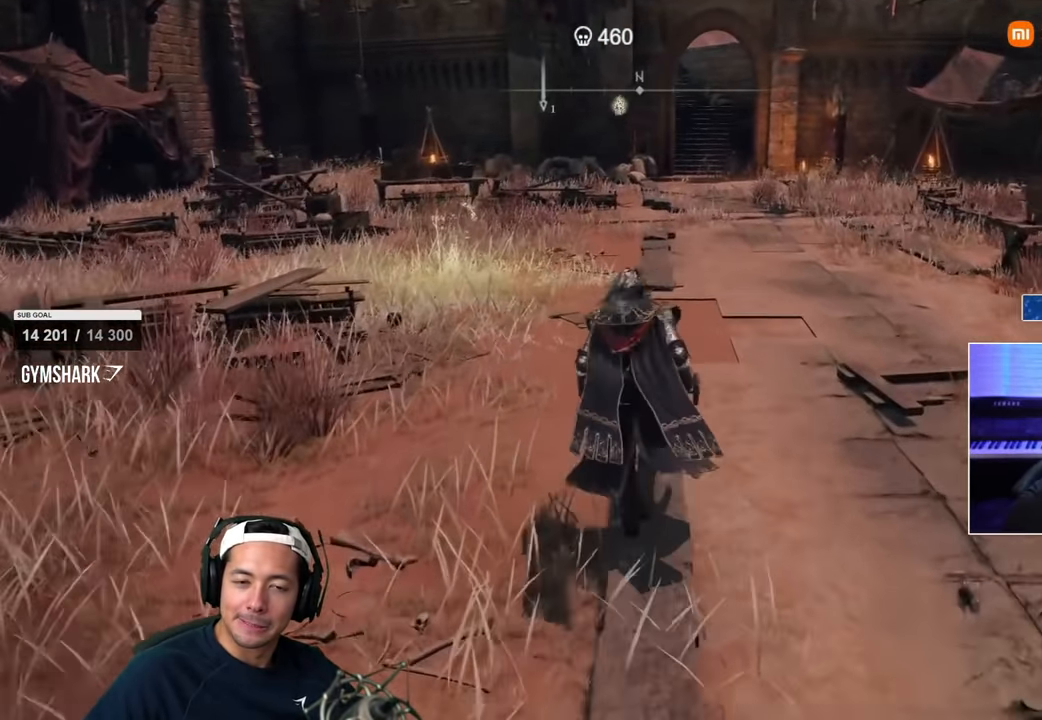
{"buttons": [], "left_stick": "center", "right_stick": "center", "events": [[383, "left_stick", "center"]]}
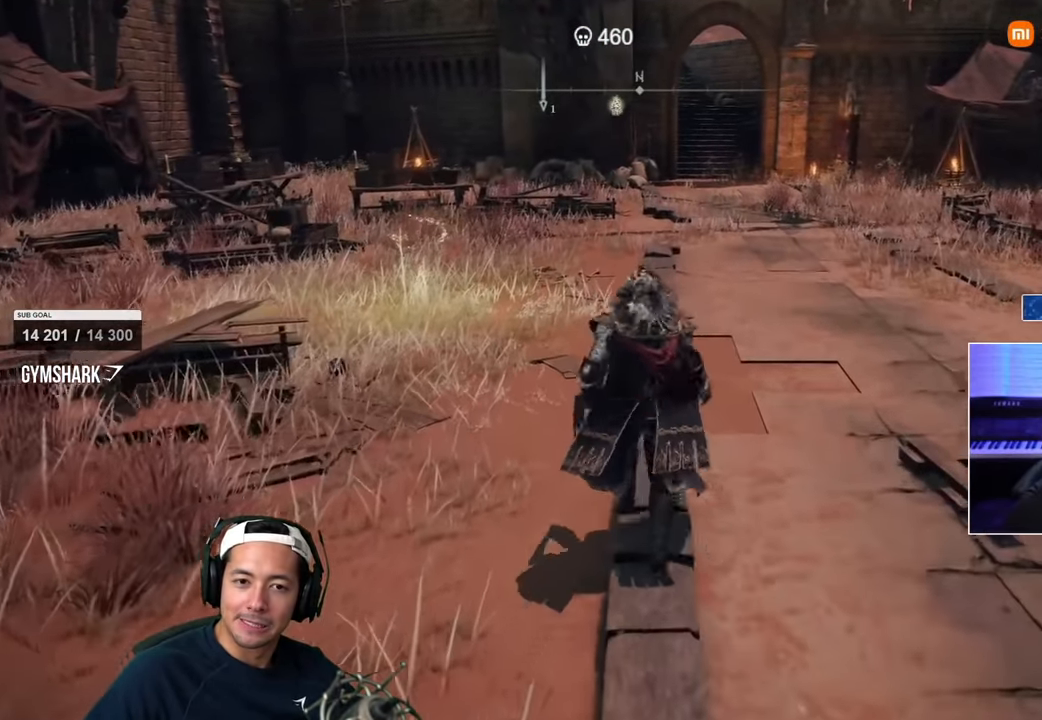
{"buttons": [], "left_stick": "center", "right_stick": "center", "events": []}
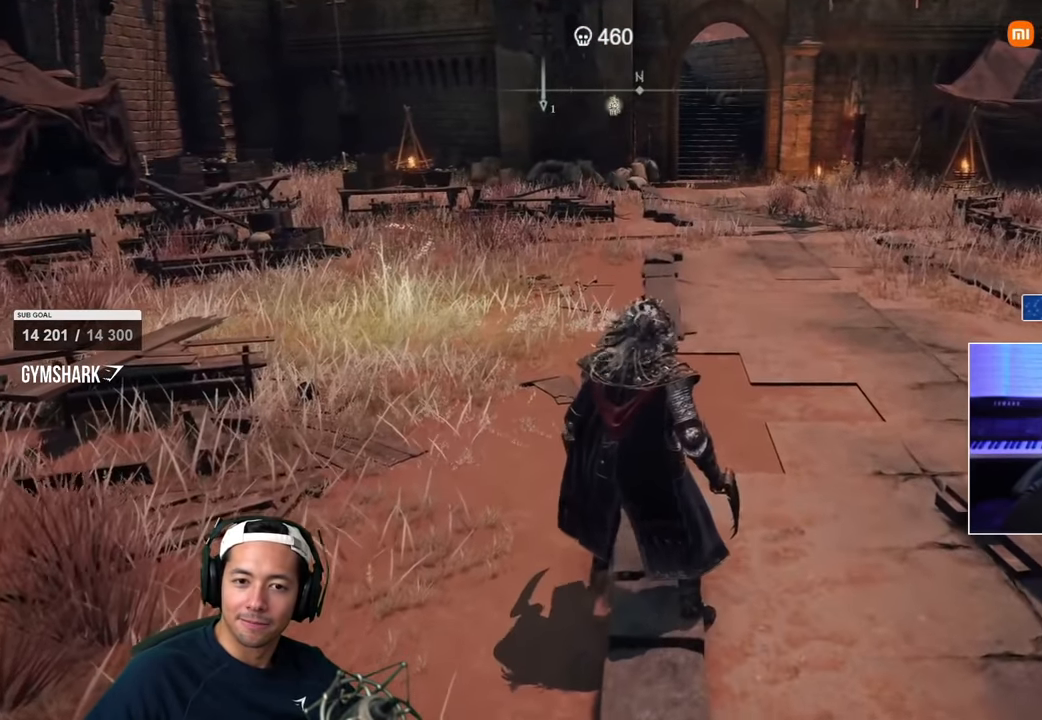
{"buttons": [], "left_stick": "center", "right_stick": "center", "events": []}
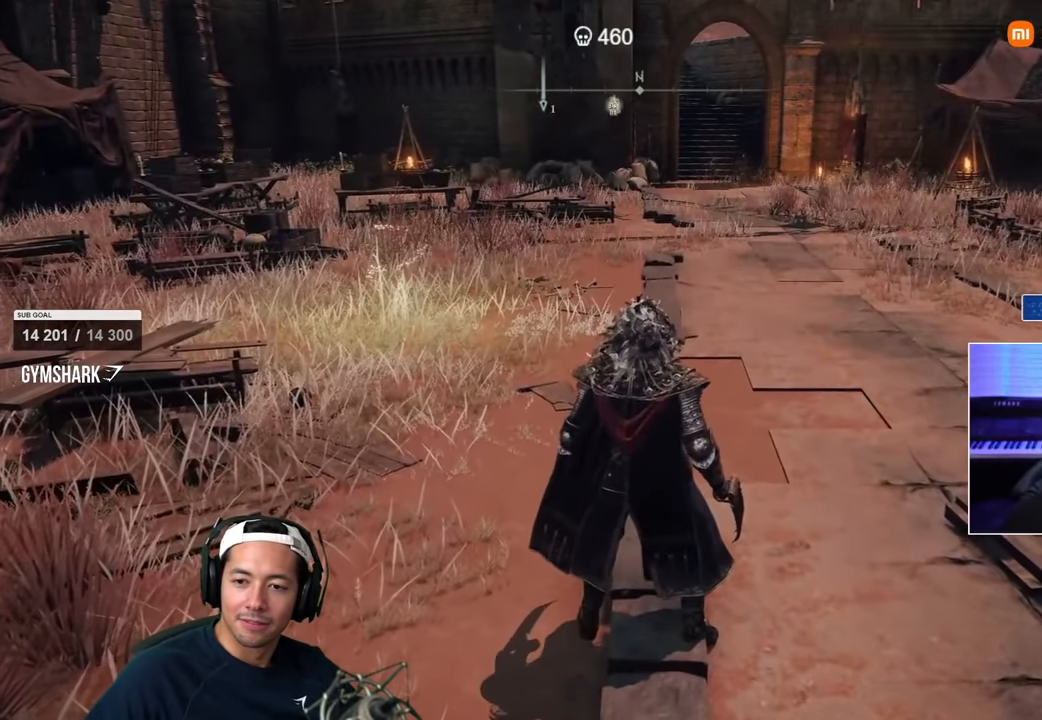
{"buttons": [], "left_stick": "center", "right_stick": "center", "events": []}
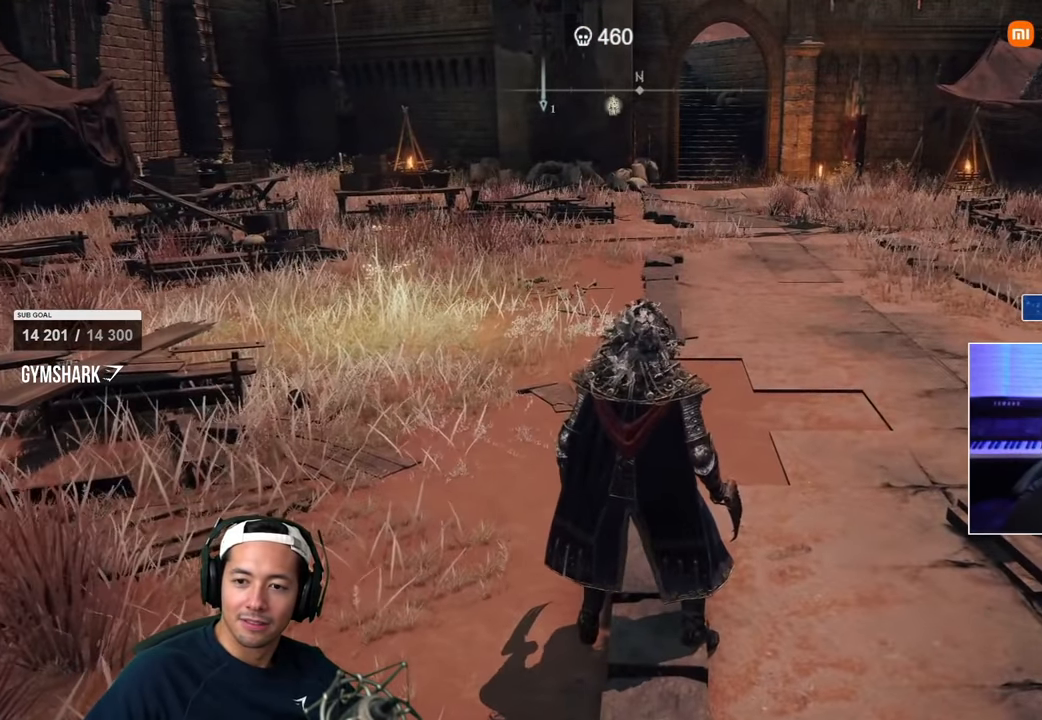
{"buttons": [], "left_stick": "center", "right_stick": "center", "events": []}
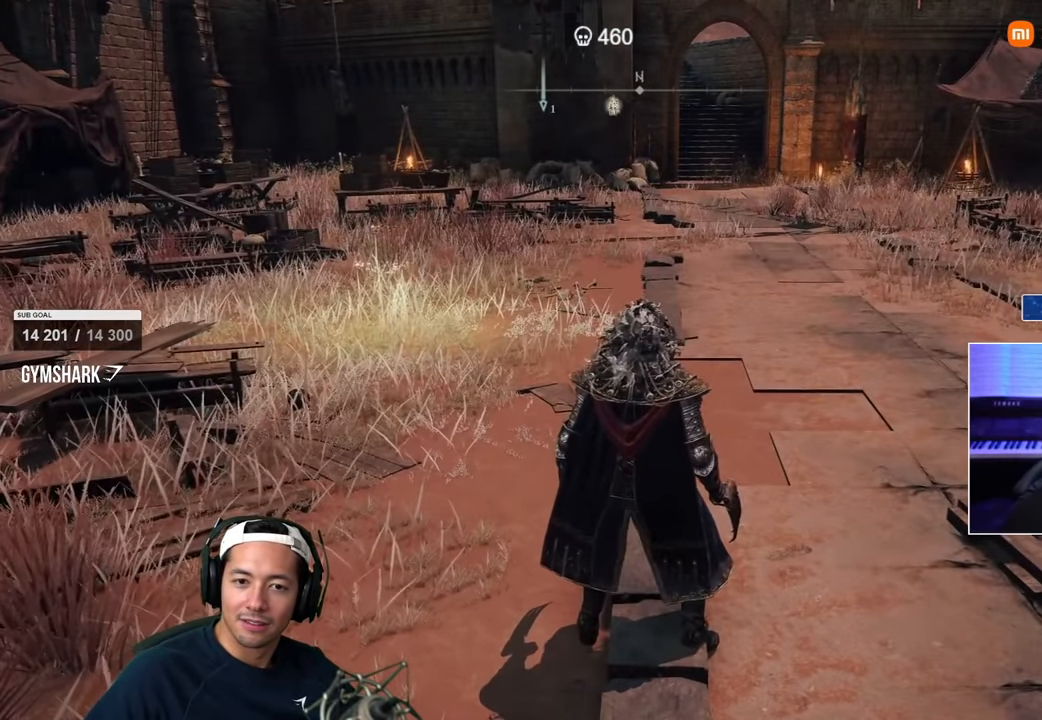
{"buttons": [], "left_stick": "center", "right_stick": "center", "events": []}
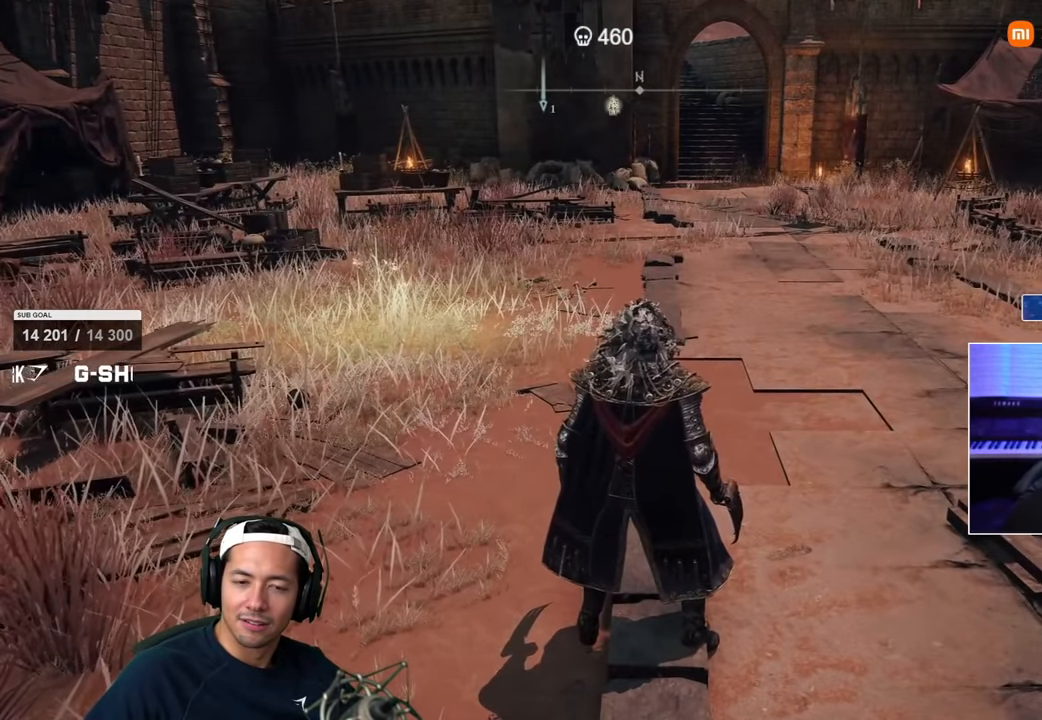
{"buttons": [], "left_stick": "center", "right_stick": "center", "events": []}
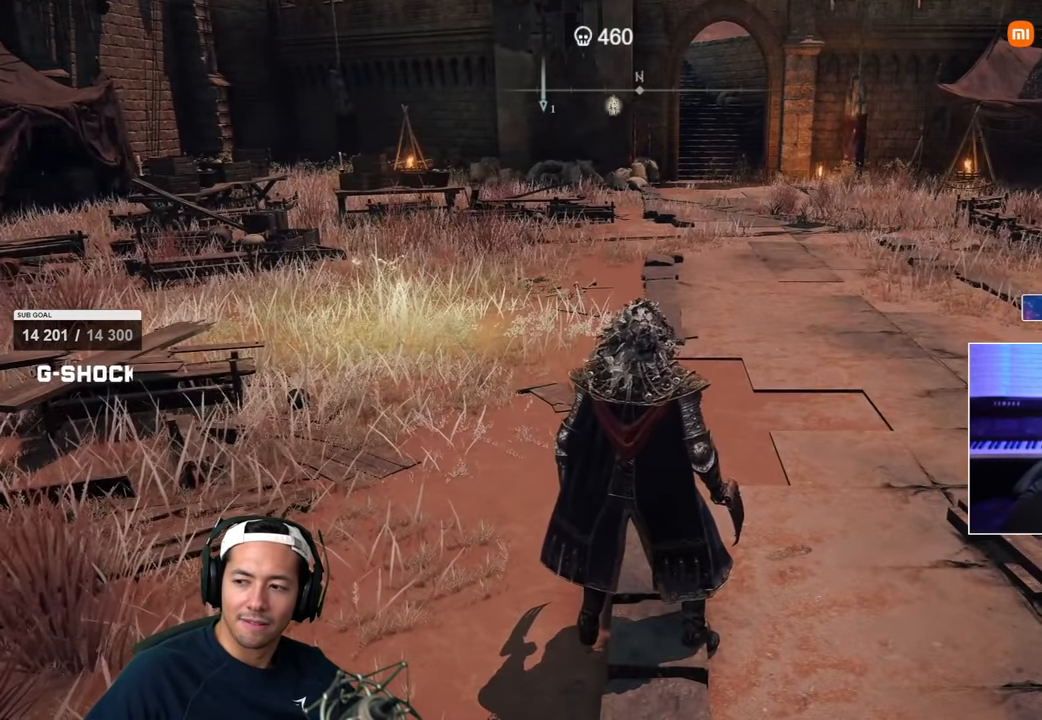
{"buttons": [], "left_stick": "center", "right_stick": "center", "events": []}
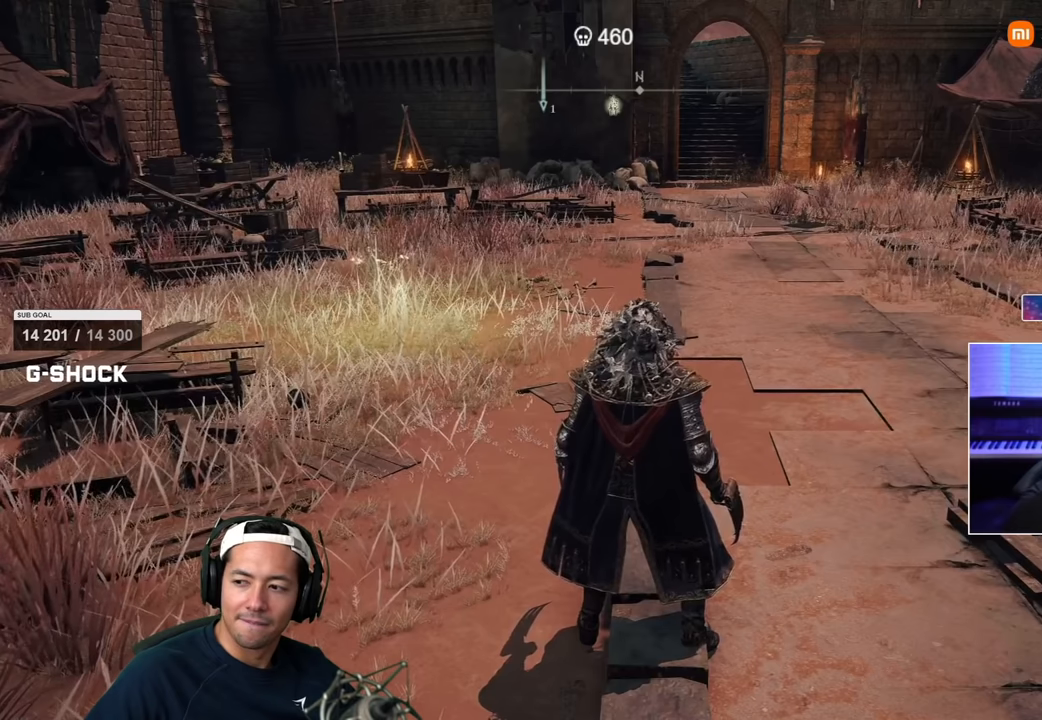
{"buttons": [], "left_stick": "center", "right_stick": "center", "events": []}
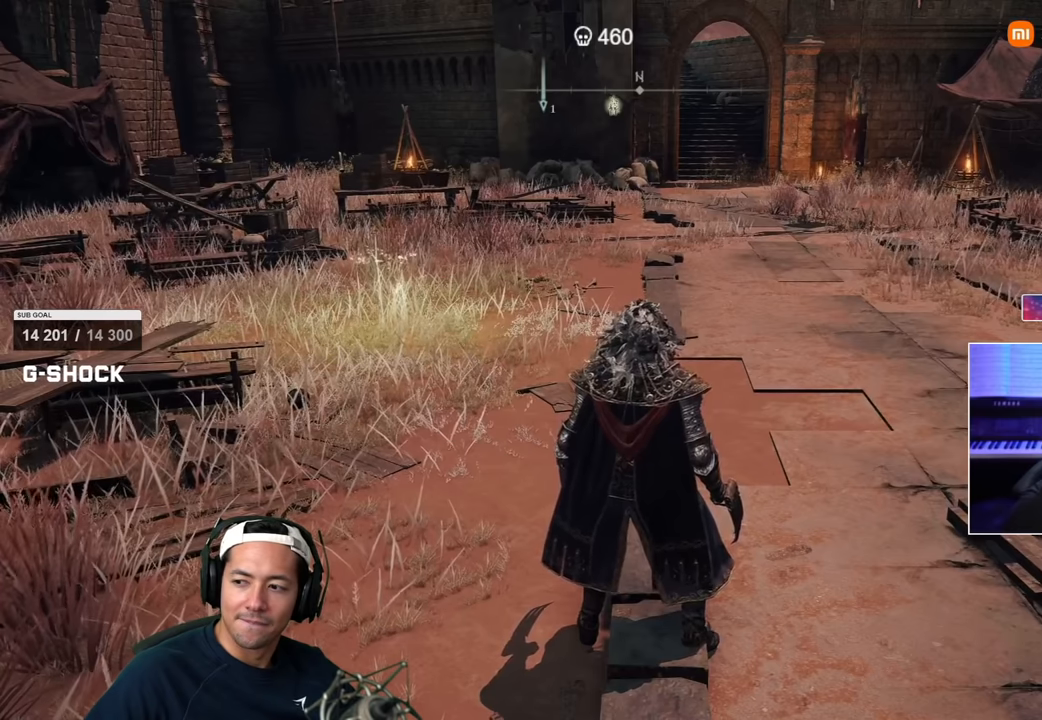
{"buttons": [], "left_stick": "center", "right_stick": "center", "events": []}
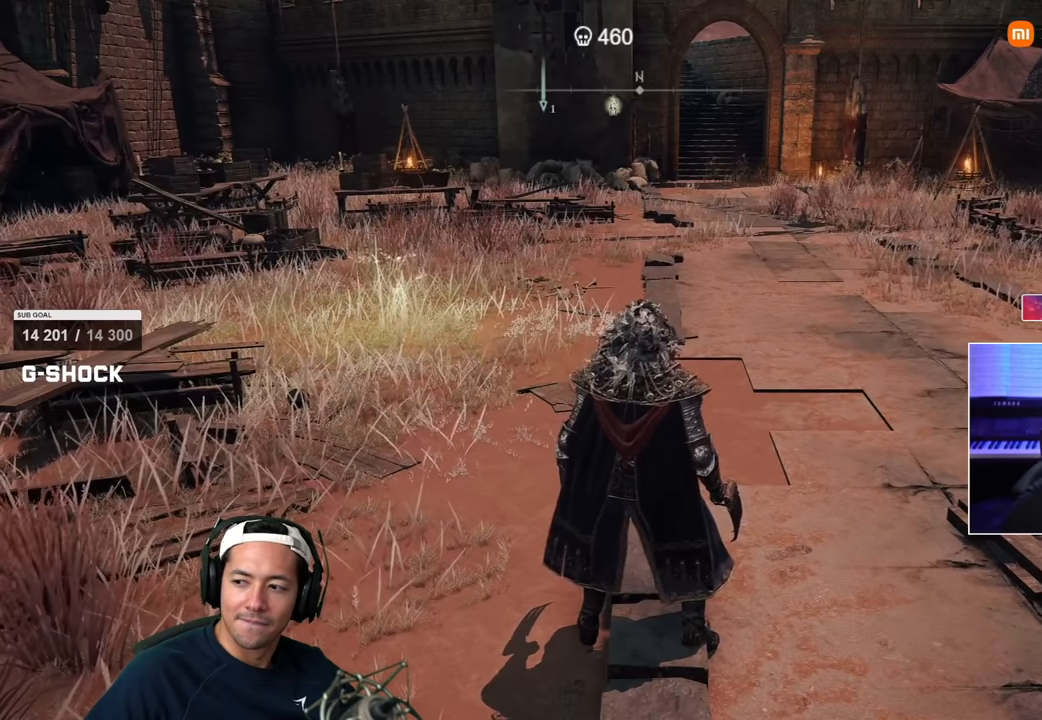
{"buttons": [], "left_stick": "up", "right_stick": "center", "events": [[350, "left_stick", "up"]]}
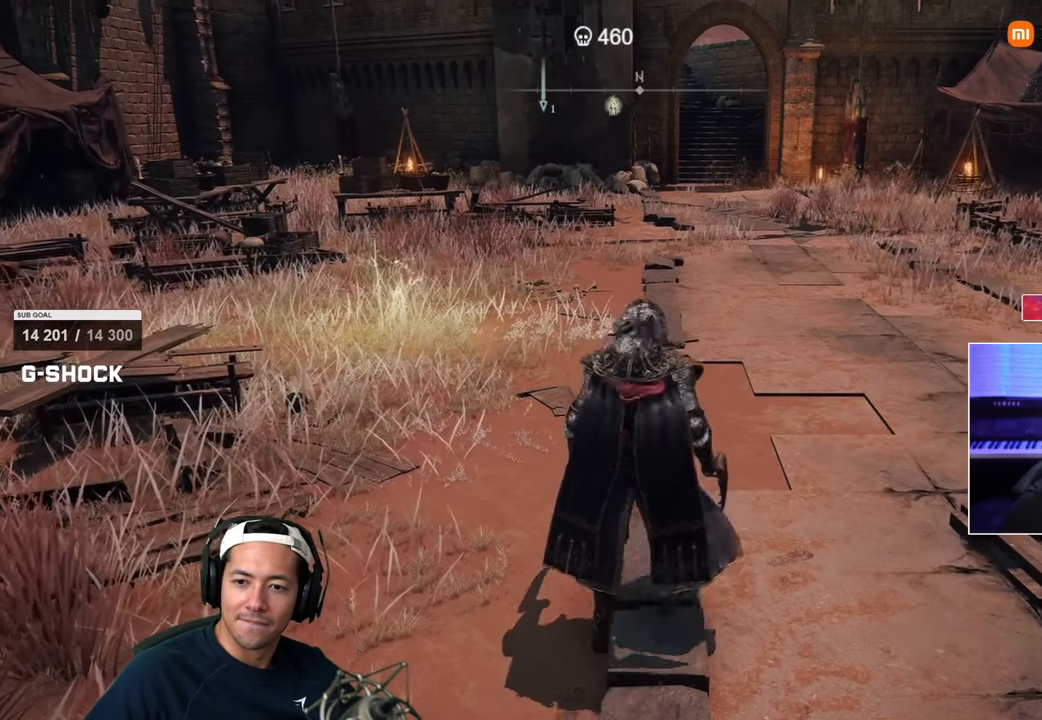
{"buttons": [], "left_stick": "up", "right_stick": "center", "events": []}
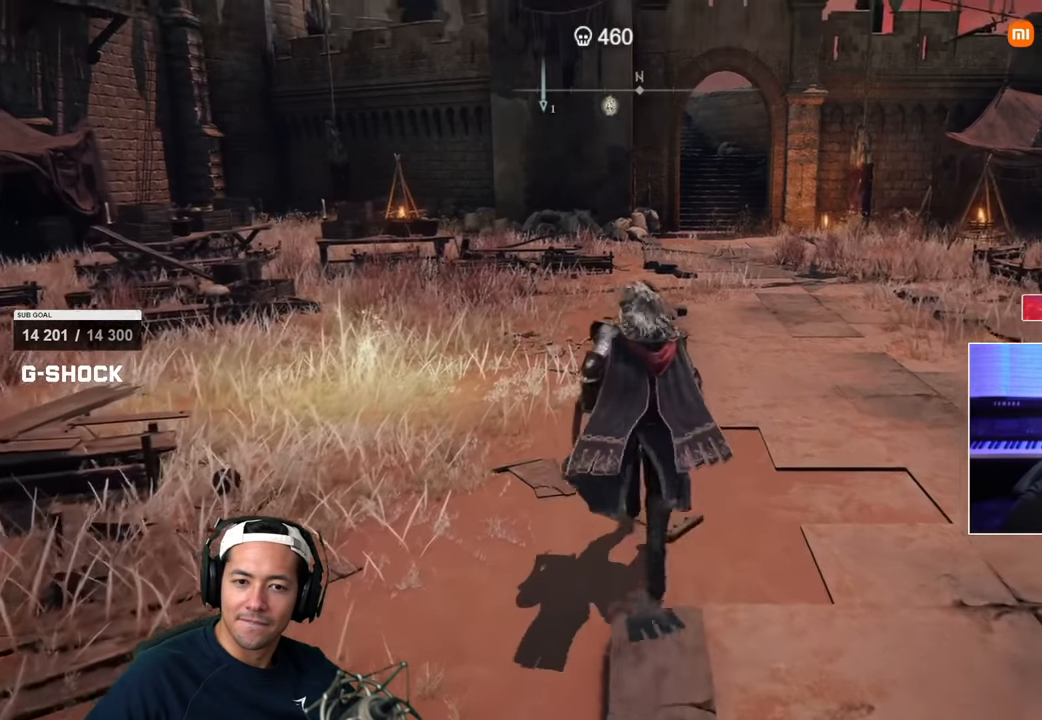
{"buttons": [], "left_stick": "up-right", "right_stick": "down-right", "events": [[100, "left_stick", "up-right"], [233, "right_stick", "down-right"]]}
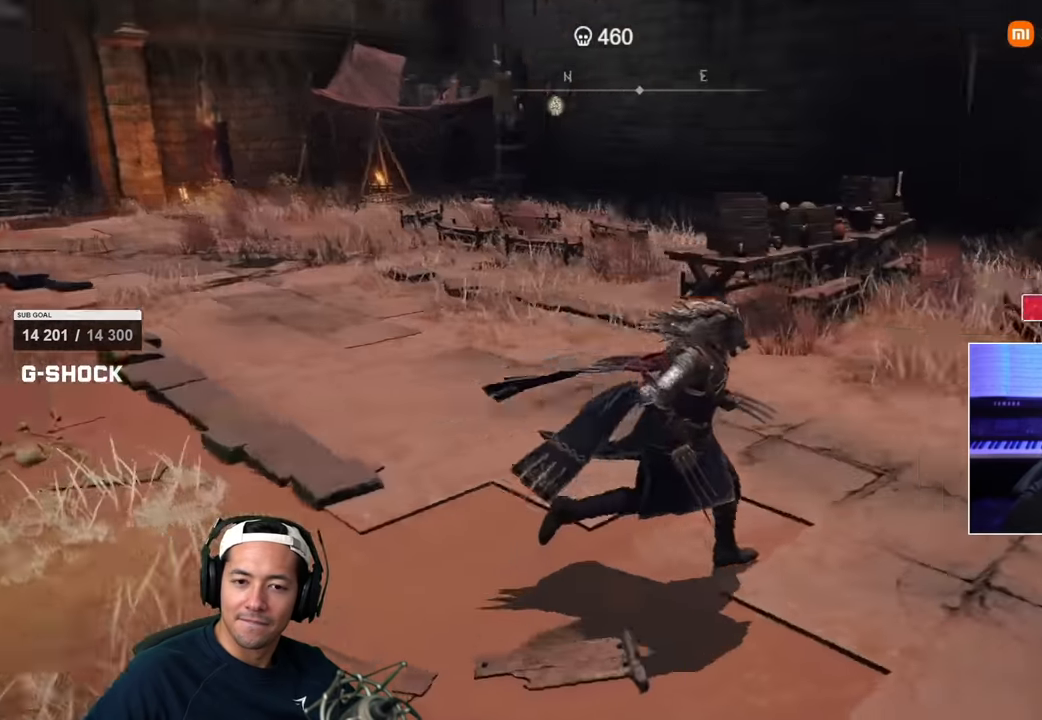
{"buttons": ["SQUARE"], "left_stick": "up", "right_stick": "center", "events": [[50, "SQUARE", "down"], [67, "right_stick", "center"], [100, "left_stick", "up"]]}
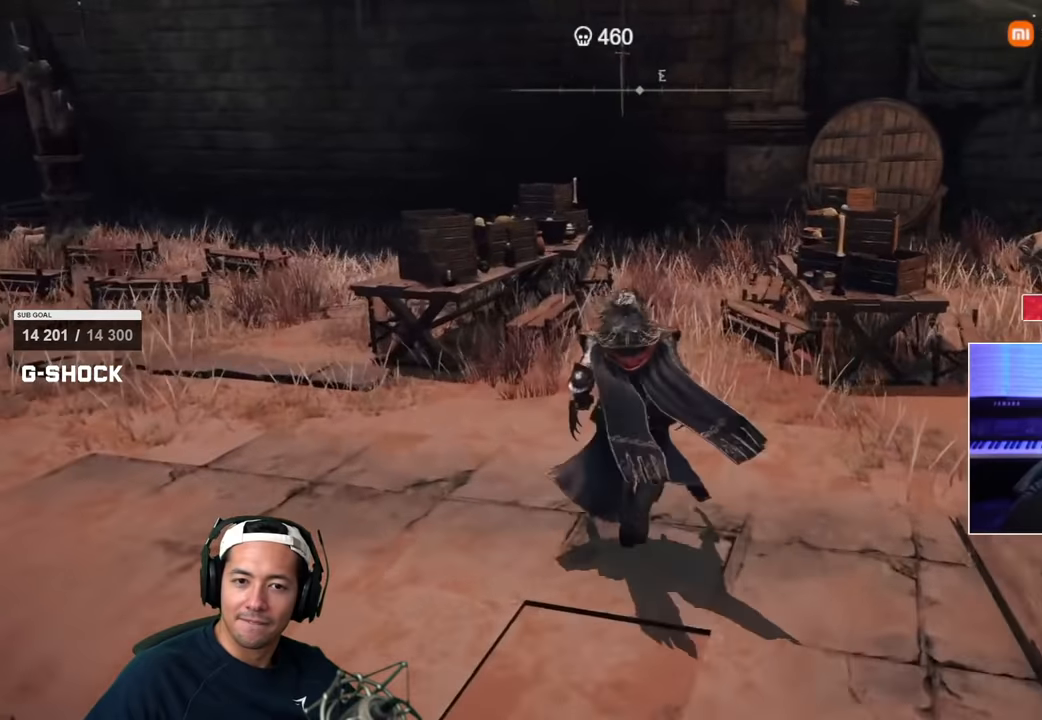
{"buttons": ["SQUARE"], "left_stick": "up-right", "right_stick": "down-right", "events": [[34, "R2", "down"], [84, "left_stick", "up-right"], [184, "R2", "up"], [300, "right_stick", "down-right"]]}
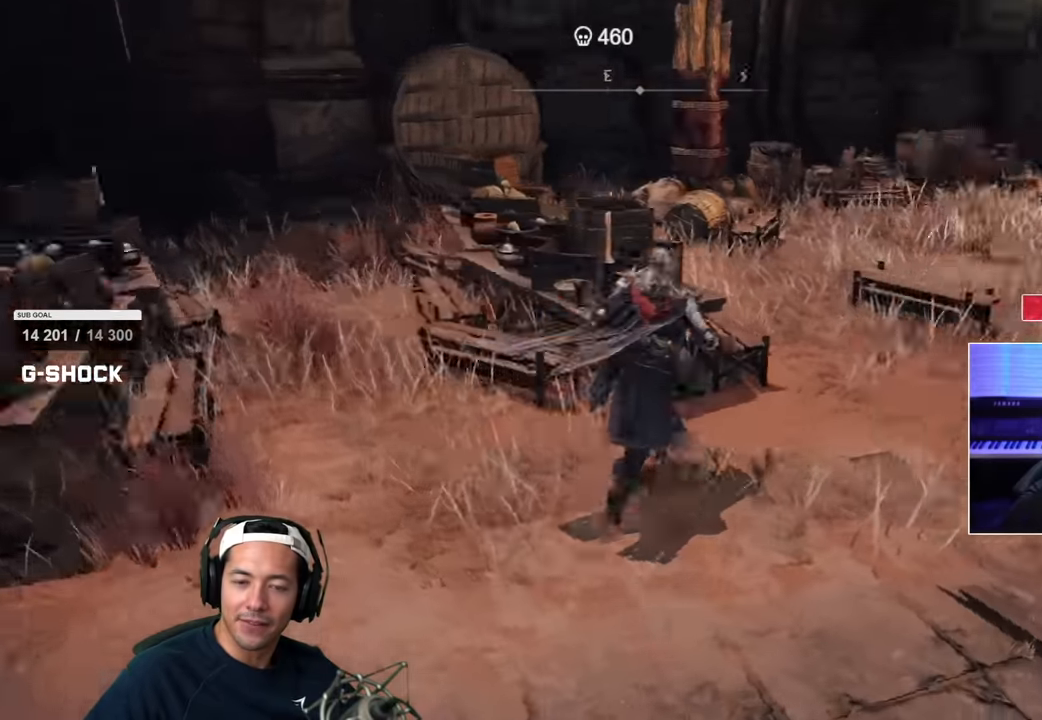
{"buttons": ["SQUARE"], "left_stick": "up-right", "right_stick": "center"}
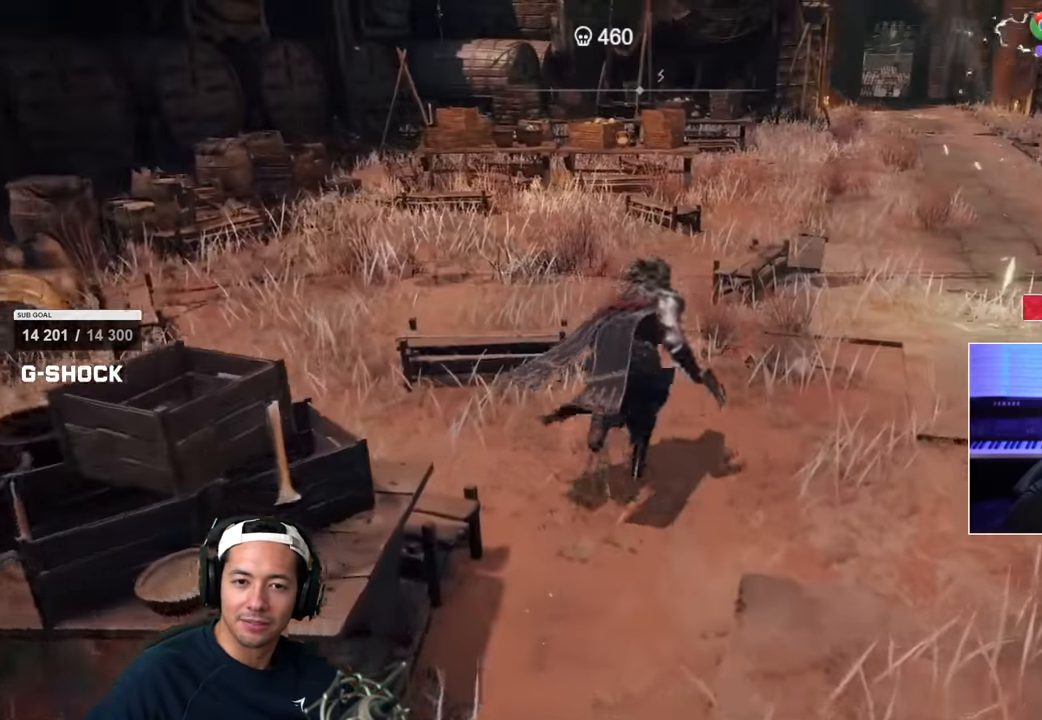
{"buttons": ["SQUARE"], "left_stick": "up-right", "right_stick": "down", "events": [[267, "right_stick", "down"]]}
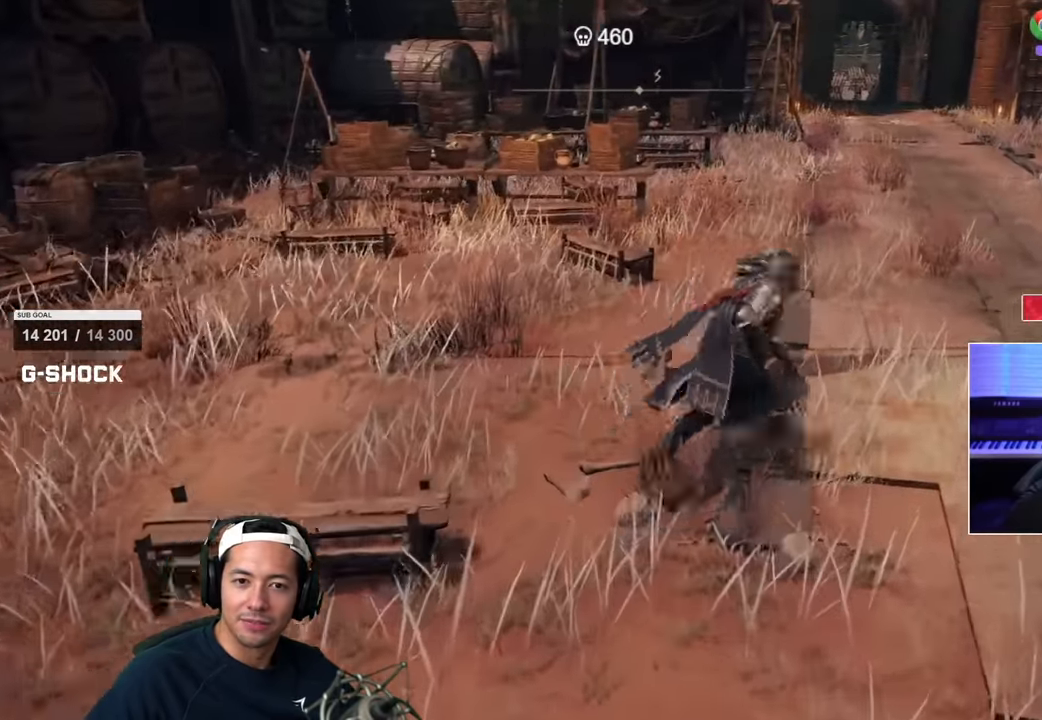
{"buttons": ["SQUARE"], "left_stick": "up-right", "right_stick": "center"}
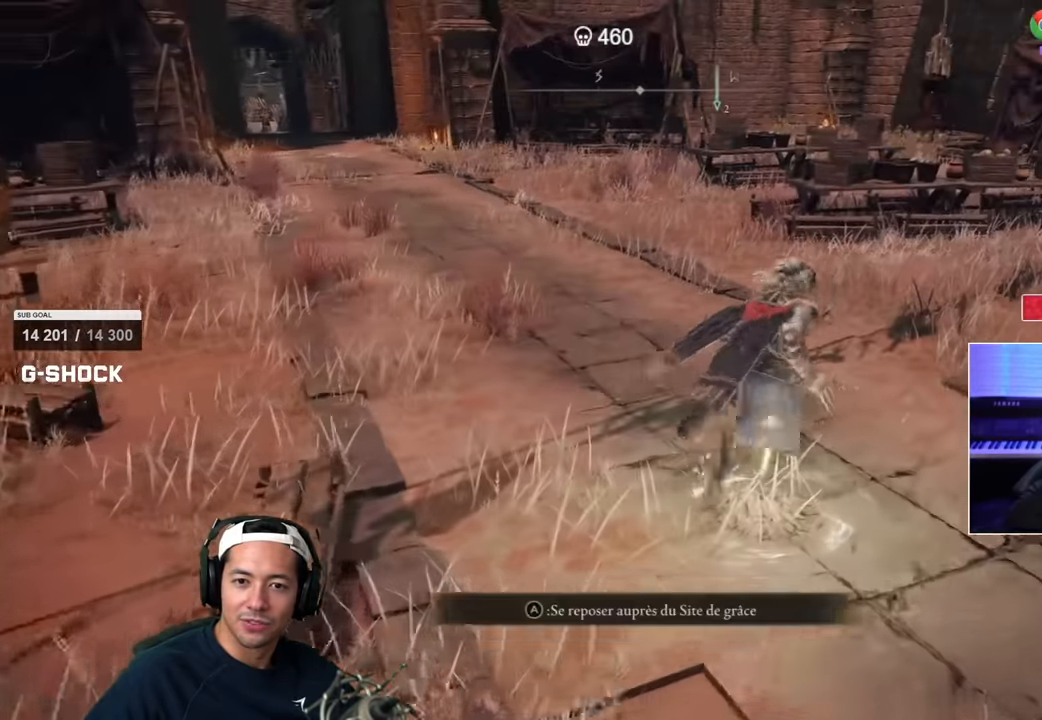
{"buttons": ["SQUARE"], "left_stick": "up-right", "right_stick": "left", "events": [[450, "right_stick", "left"]]}
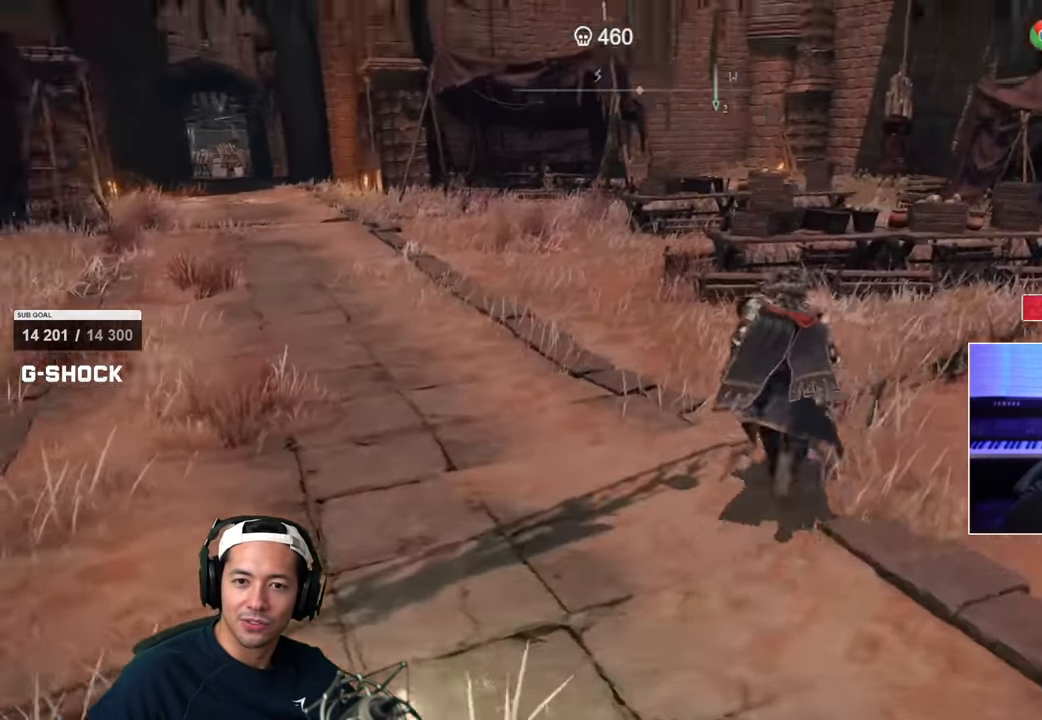
{"buttons": ["SQUARE"], "left_stick": "up", "right_stick": "center", "events": [[100, "left_stick", "up-left"], [150, "left_stick", "up"], [150, "right_stick", "center"], [217, "R2", "down"], [284, "R2", "up"]]}
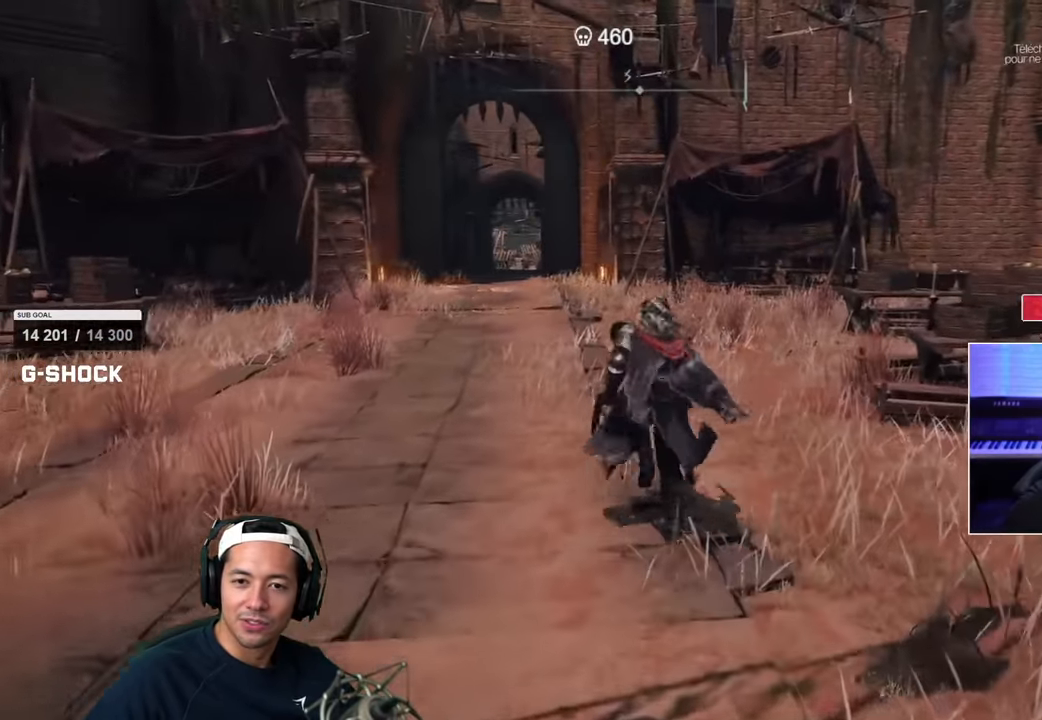
{"buttons": ["SQUARE"], "left_stick": "up-left", "right_stick": "center"}
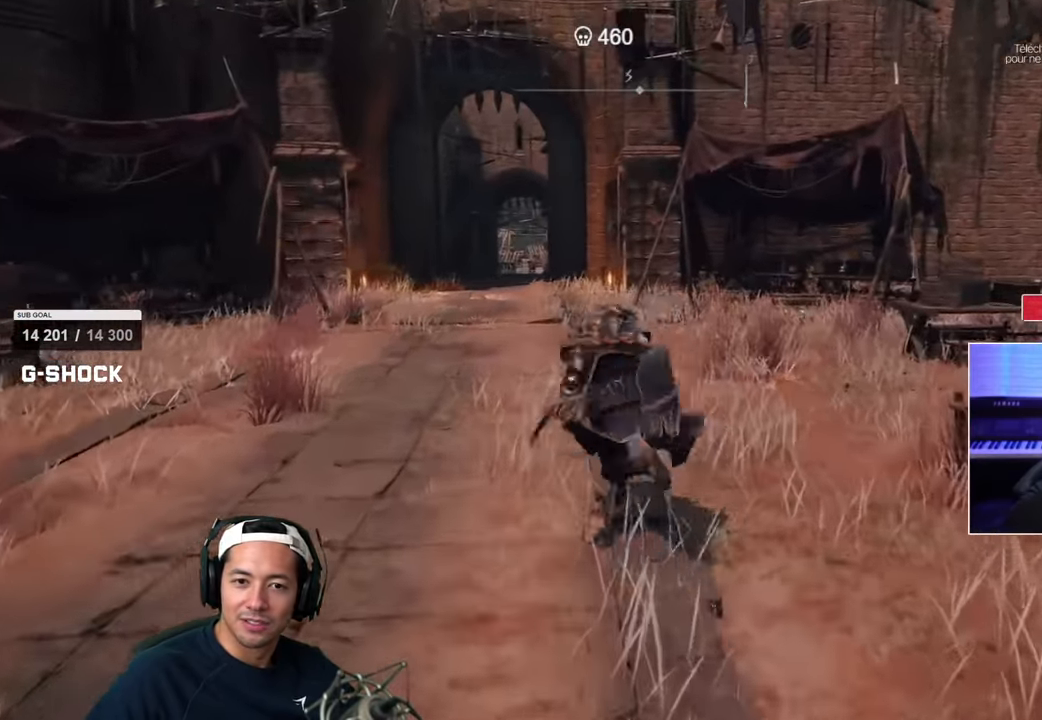
{"buttons": ["SQUARE"], "left_stick": "up-left", "right_stick": "center", "events": [[67, "right_stick", "left"], [134, "CIRCLE", "down"], [184, "CIRCLE", "up"], [300, "right_stick", "center"]]}
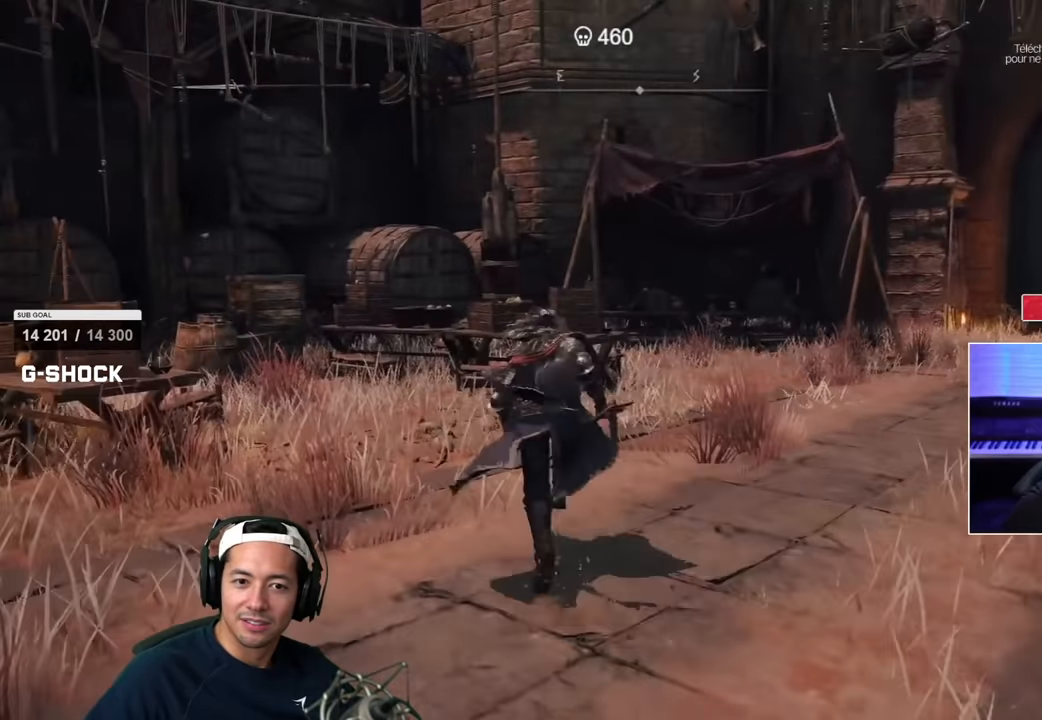
{"buttons": ["SQUARE"], "left_stick": "up-left", "right_stick": "center", "events": [[200, "right_stick", "down-left"], [300, "right_stick", "left"], [484, "right_stick", "center"]]}
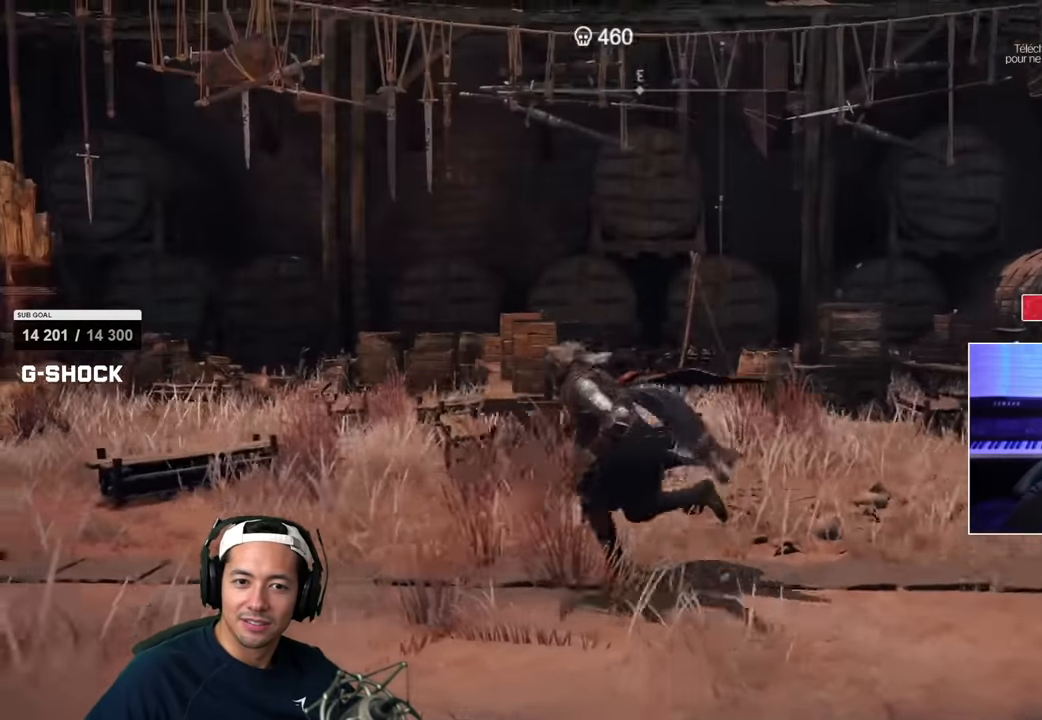
{"buttons": ["SQUARE"], "left_stick": "up-left", "right_stick": "center", "events": [[217, "right_stick", "left"], [400, "right_stick", "center"]]}
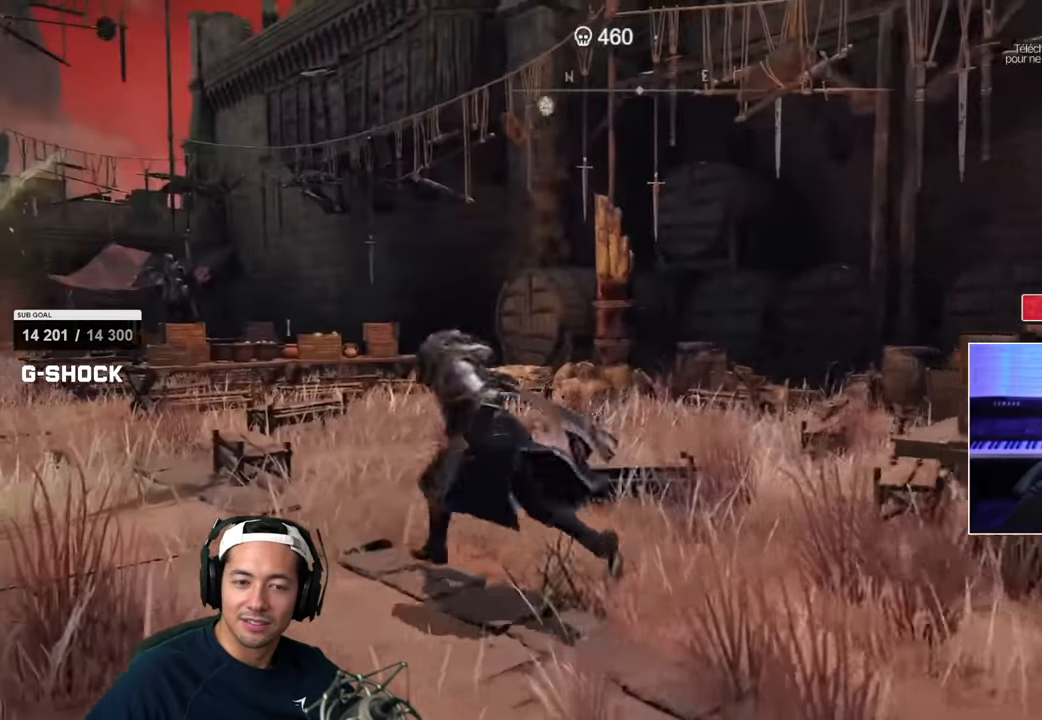
{"buttons": ["SQUARE"], "left_stick": "up-left", "right_stick": "left", "events": [[84, "right_stick", "left"], [217, "right_stick", "center"], [434, "right_stick", "left"]]}